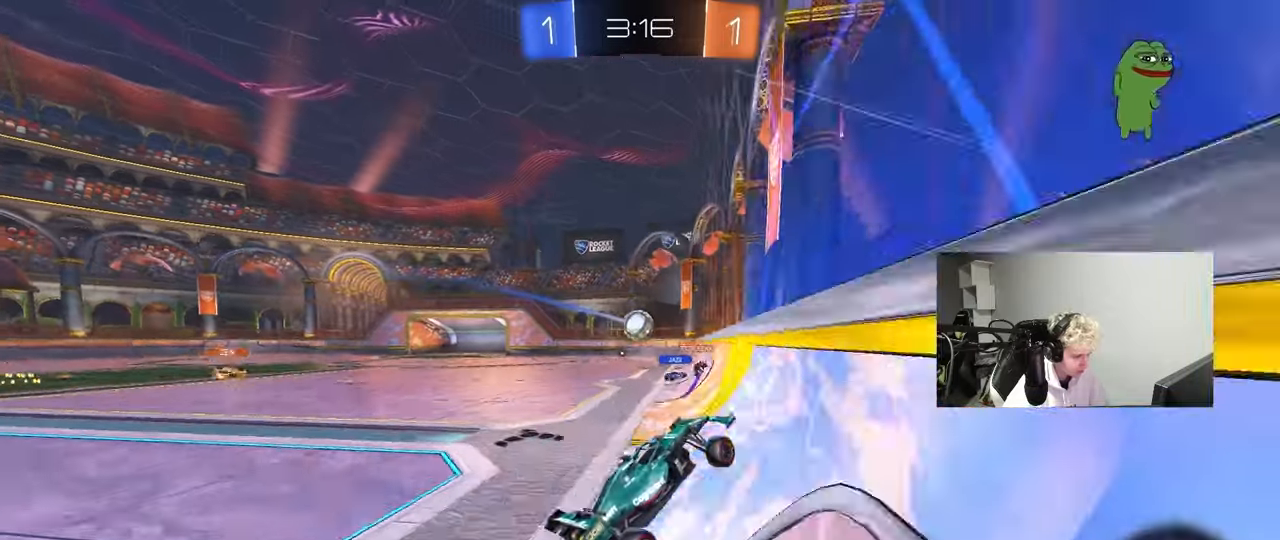
Gameplay with keyboard and mouse; each line is a JSON object with the keys and mouse buttons held at the frame after it. "events" lists presses ("down") and releases ("up") of "1", "2", "3", "4", "5", "a", "alt", "c", "caps_lock", "ctrl", "d", "e", "f", "g", "q", "r", "s", "shift", "space", "t", "tab", "v", "w", "x", "z", "mouse_left", "mouse_wheel" and "mouse_right" between this image and that frame as [ms after this image, input, new state], when the widget could be followed in between. "mouse_left", "mouse_wheel", "mouse_right" = the "left", "wheel", "right" buttons of the "mouse" list. No other keys are recorded. "wheel" means that the mouse wheel is clicked or scrolled. "mouse_move" is the direction in which the mouse moves at that frame (one of eight, or "still"), when it could be read.
{"keys": ["w"], "mouse": [], "mouse_move": "still", "events": [[450, "a", "up"]]}
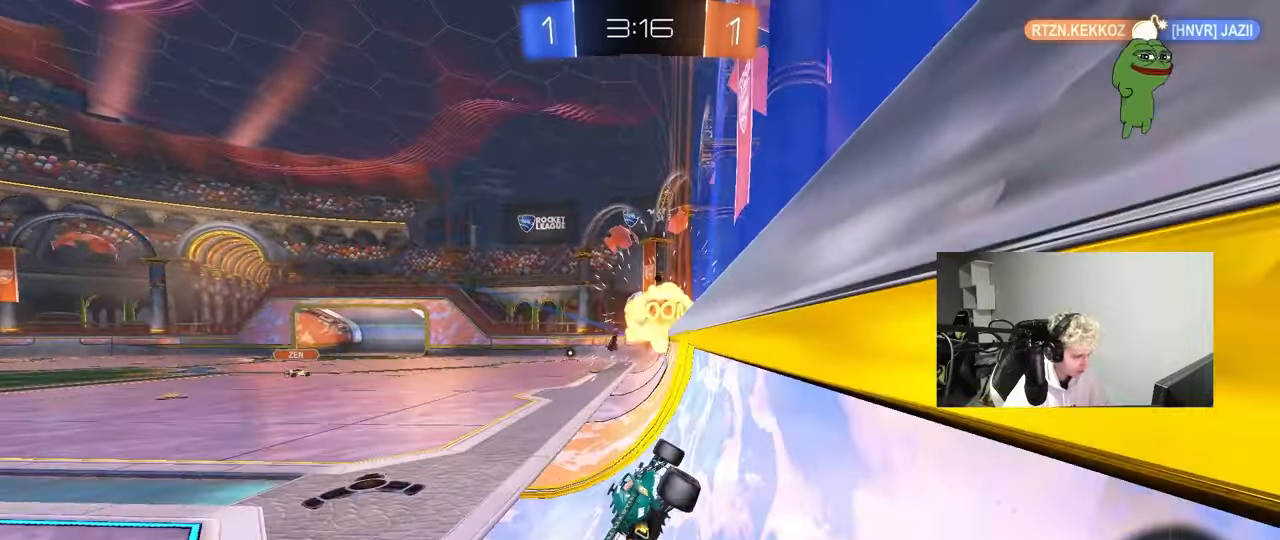
{"keys": [], "mouse": [], "mouse_move": "still", "events": [[183, "mouse_left", "down"], [183, "mouse_right", "down"], [183, "w", "up"], [283, "d", "down"], [283, "mouse_right", "up"], [317, "mouse_left", "up"], [317, "s", "down"], [317, "shift", "down"], [417, "shift", "up"], [467, "d", "up"], [467, "s", "up"]]}
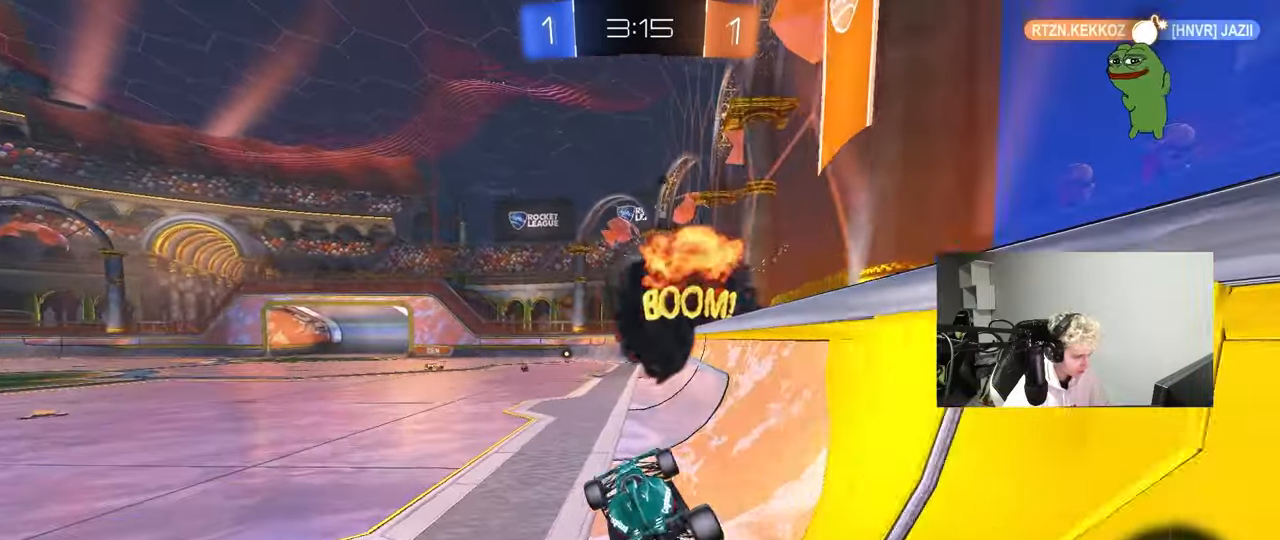
{"keys": ["d", "w"], "mouse": [], "mouse_move": "still", "events": [[300, "w", "down"], [350, "mouse_right", "down"], [433, "d", "down"], [483, "mouse_right", "up"]]}
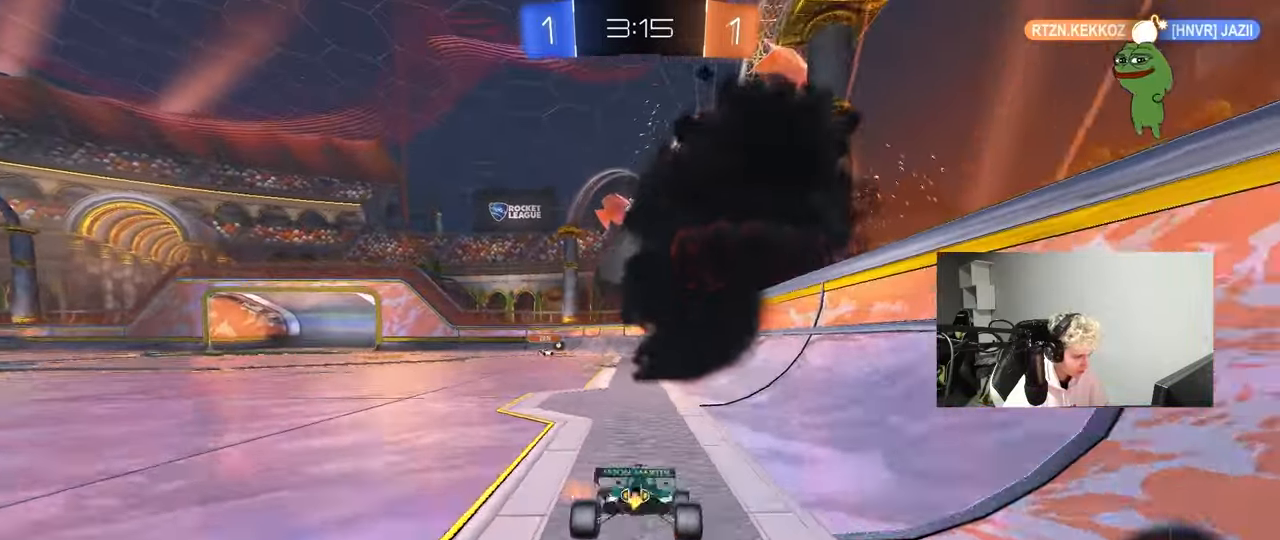
{"keys": ["d", "shift", "w"], "mouse": [], "mouse_move": "still", "events": [[67, "d", "up"], [67, "mouse_right", "down"], [117, "a", "down"], [167, "mouse_right", "up"], [217, "w", "up"], [350, "a", "up"], [400, "d", "down"], [450, "shift", "down"], [450, "w", "down"]]}
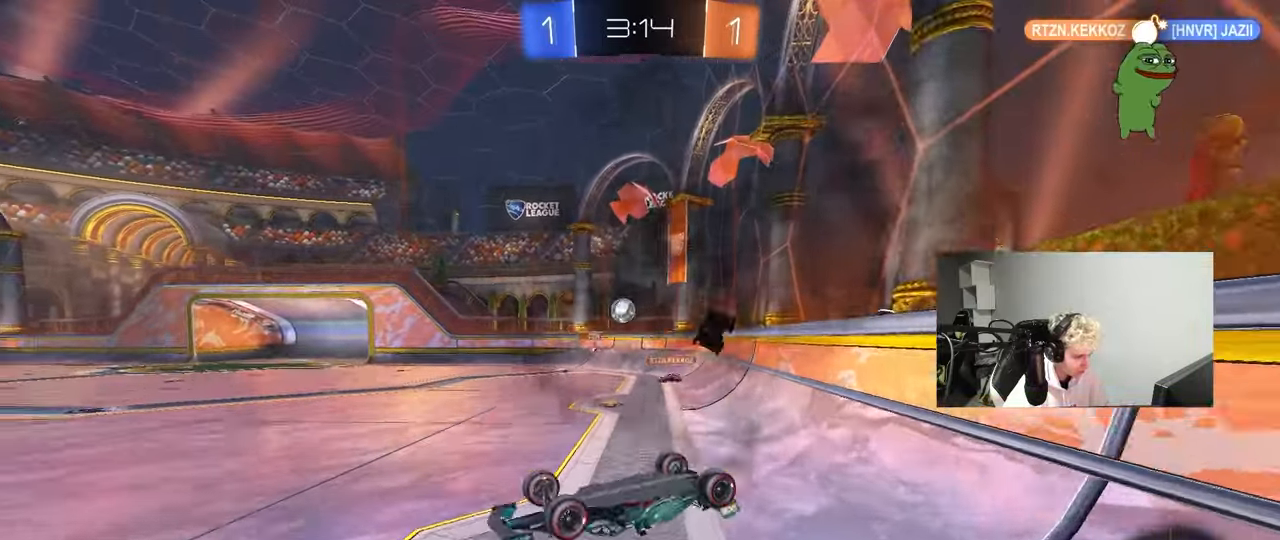
{"keys": [], "mouse": [], "mouse_move": "still", "events": [[233, "shift", "up"], [283, "d", "up"], [317, "a", "down"], [367, "a", "up"], [417, "d", "down"], [417, "w", "up"], [467, "d", "up"]]}
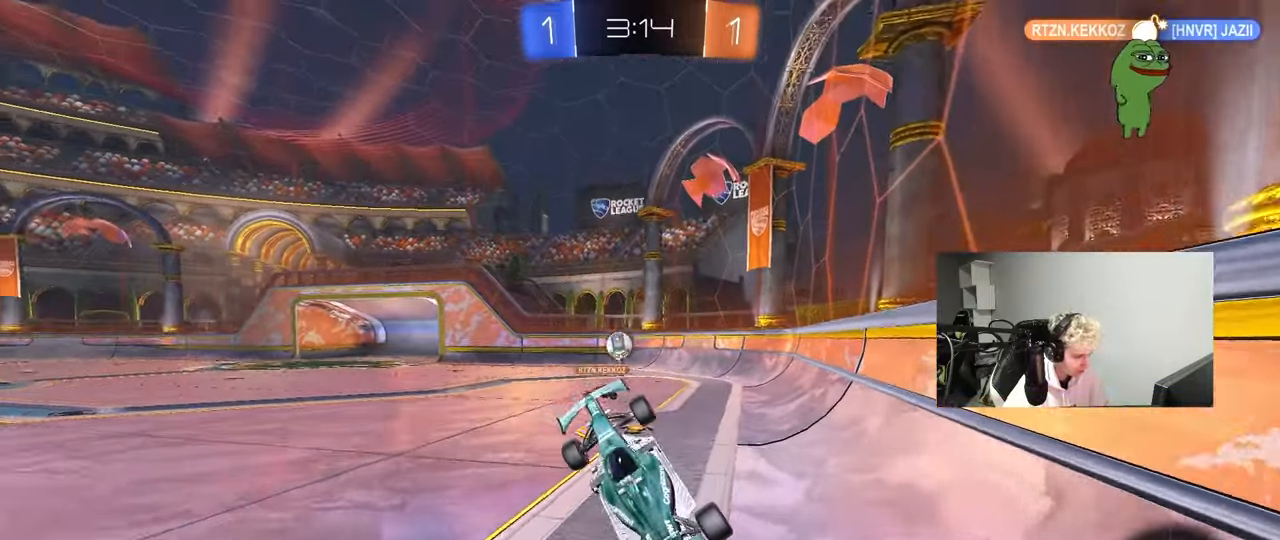
{"keys": ["a", "w"], "mouse": [], "mouse_move": "still", "events": [[200, "w", "down"], [250, "a", "down"], [383, "shift", "down"], [483, "shift", "up"]]}
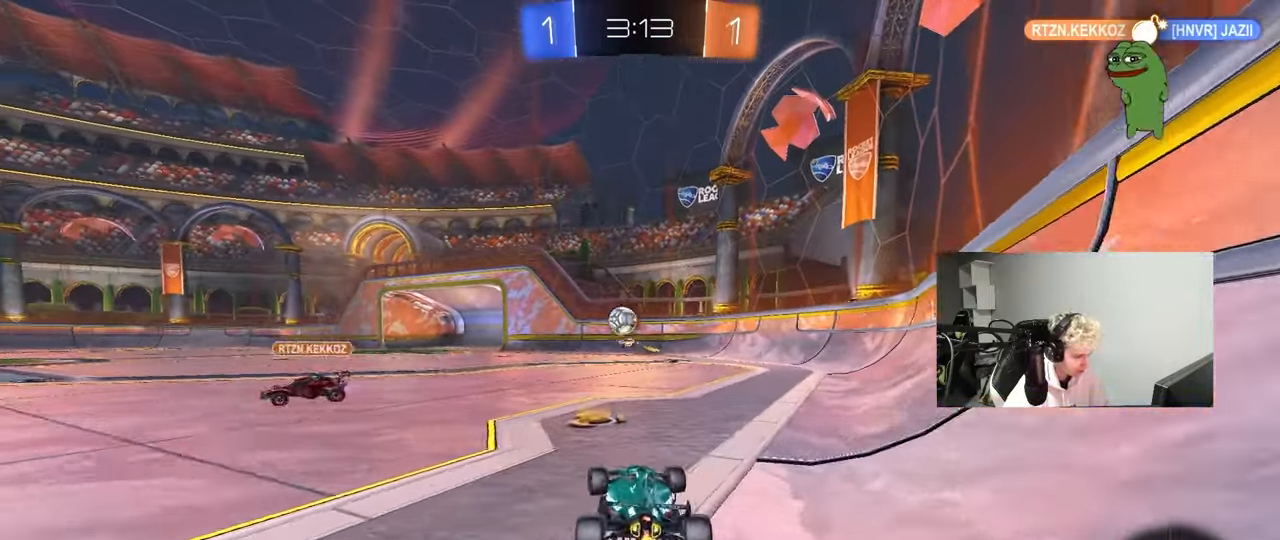
{"keys": ["a", "w"], "mouse": [], "mouse_move": "still", "events": [[267, "shift", "down"], [367, "shift", "up"]]}
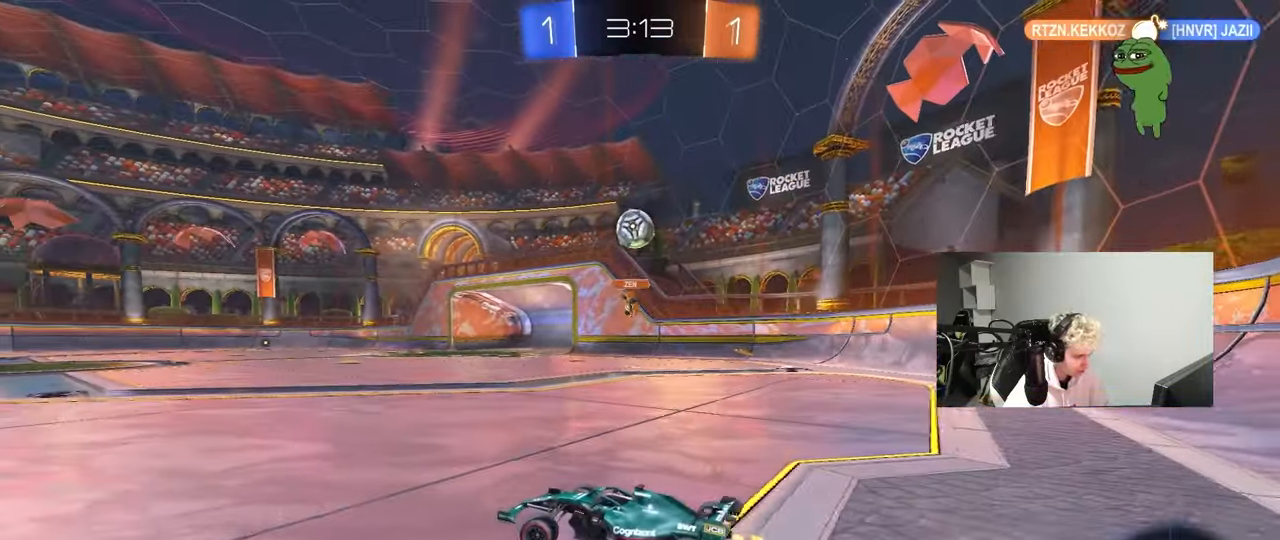
{"keys": ["a", "w"], "mouse": [], "mouse_move": "still", "events": []}
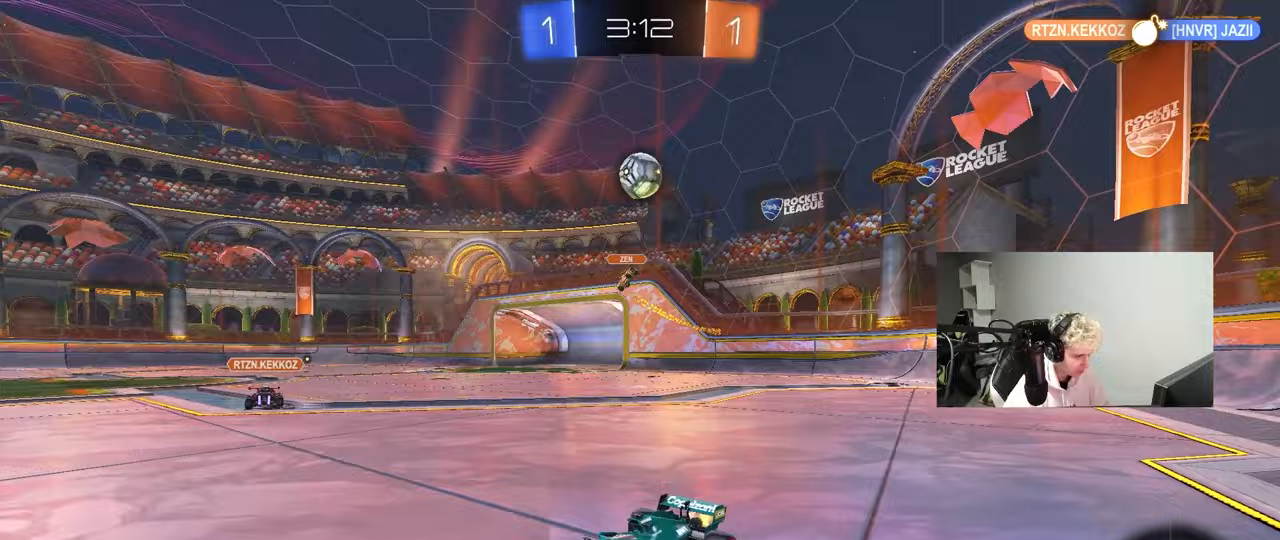
{"keys": ["a", "s", "shift", "space"], "mouse": [], "mouse_move": "up-right", "events": [[17, "mouse_left", "down"], [67, "a", "up"], [67, "mouse_right", "down"], [100, "d", "down"], [150, "d", "up"], [150, "mouse_right", "up"], [150, "shift", "down"], [200, "a", "down"], [200, "mouse_right", "down"], [300, "s", "down"], [300, "w", "up"], [333, "space", "down"], [383, "mouse_left", "up"], [383, "mouse_right", "up"]]}
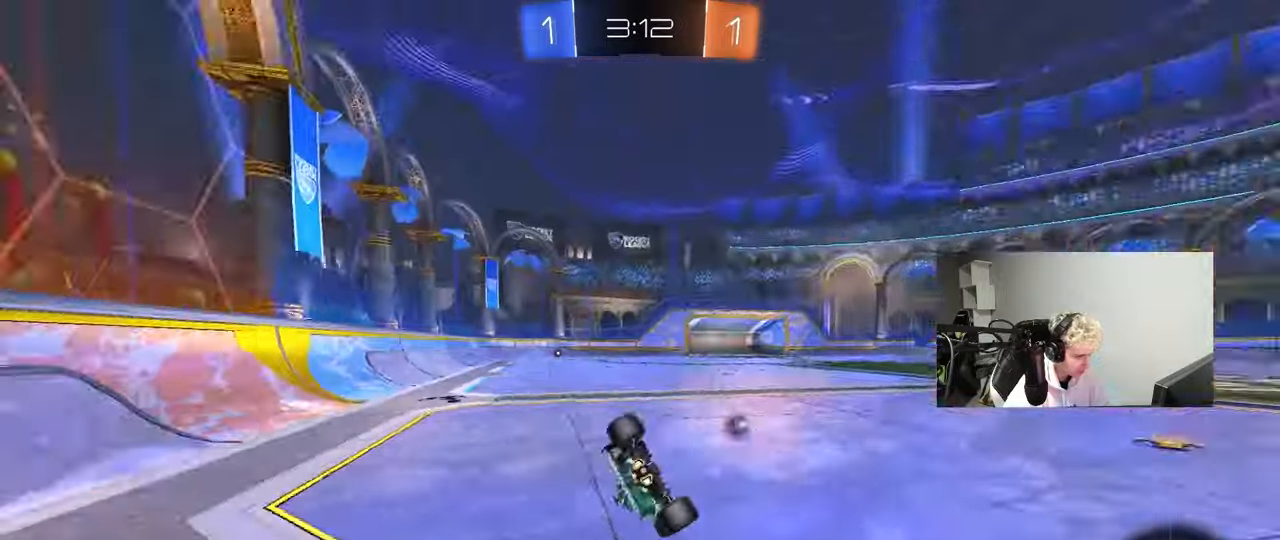
{"keys": ["a", "s", "space"], "mouse": ["left"], "mouse_move": "down", "events": [[33, "space", "up"], [117, "s", "up"], [267, "s", "down"], [400, "mouse_left", "down"], [450, "shift", "up"], [500, "space", "down"]]}
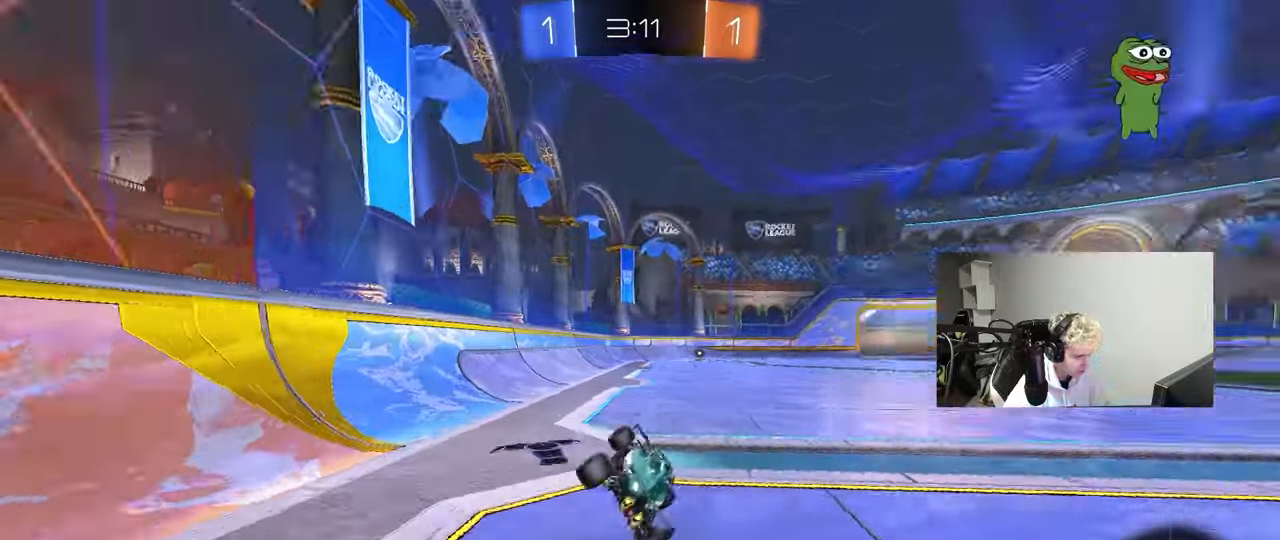
{"keys": ["d", "w"], "mouse": ["left"], "mouse_move": "still", "events": [[50, "a", "up"], [50, "s", "up"], [233, "space", "up"], [233, "w", "down"], [417, "d", "down"]]}
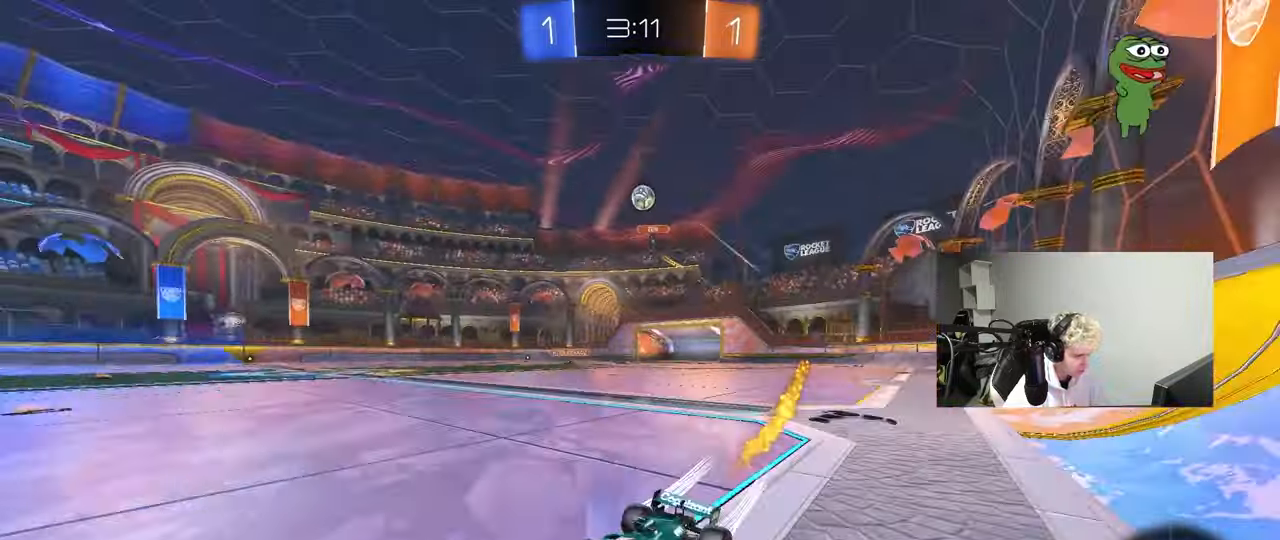
{"keys": ["space", "w"], "mouse": [], "mouse_move": "still", "events": [[17, "d", "up"], [17, "mouse_left", "up"], [383, "space", "down"]]}
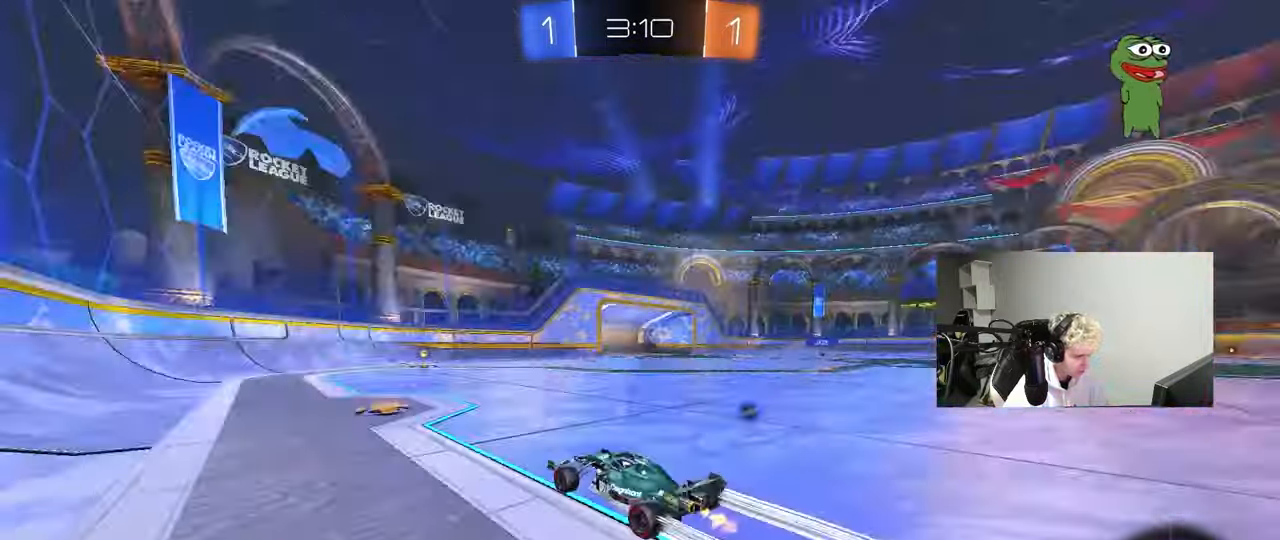
{"keys": ["d", "w"], "mouse": [], "mouse_move": "still", "events": [[67, "space", "up"], [317, "space", "down"], [350, "d", "down"], [450, "space", "up"]]}
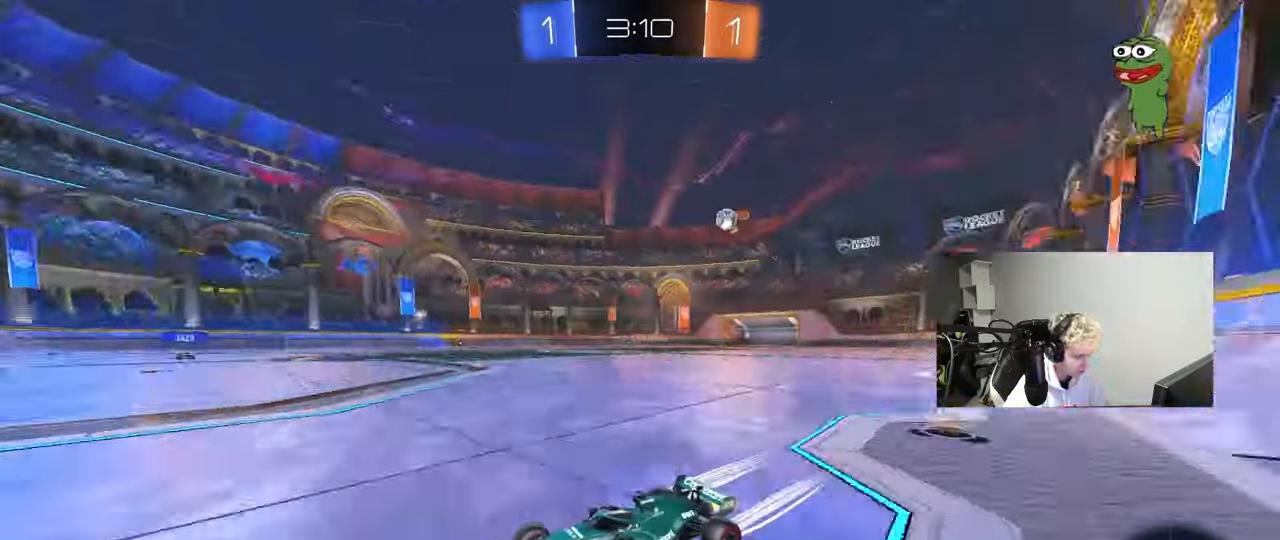
{"keys": ["d"], "mouse": [], "mouse_move": "still", "events": [[50, "d", "up"], [417, "d", "down"], [467, "w", "up"]]}
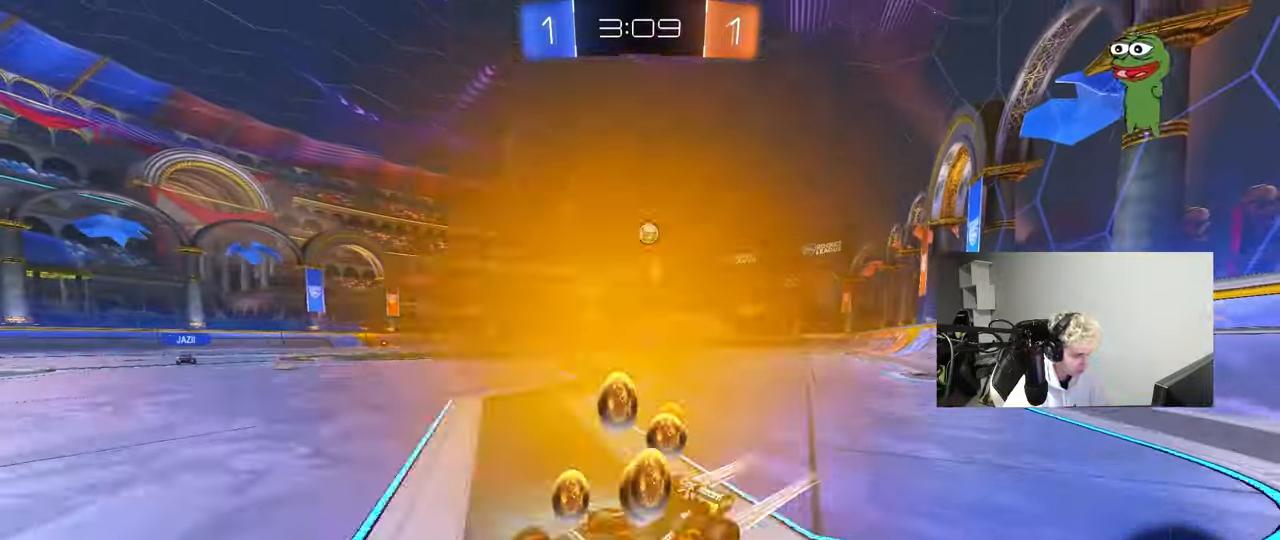
{"keys": ["w"], "mouse": [], "mouse_move": "still", "events": [[67, "d", "up"], [67, "s", "down"], [150, "d", "down"], [250, "s", "up"], [333, "d", "up"], [483, "w", "down"]]}
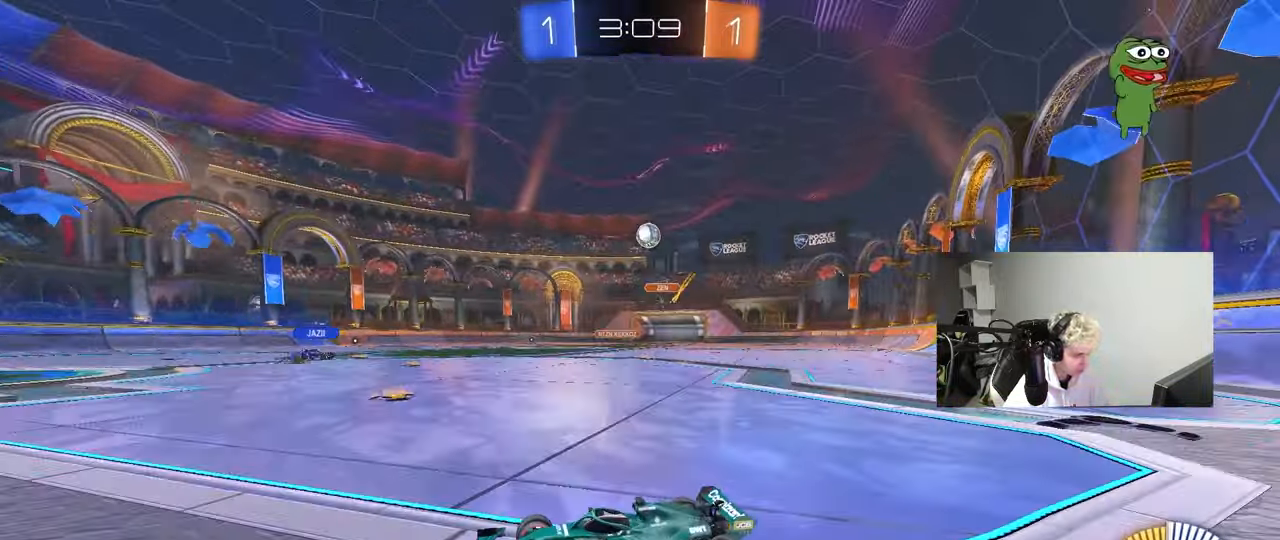
{"keys": ["d", "s"], "mouse": [], "mouse_move": "still", "events": [[217, "d", "down"], [367, "d", "up"], [367, "w", "up"], [400, "d", "down"], [500, "s", "down"]]}
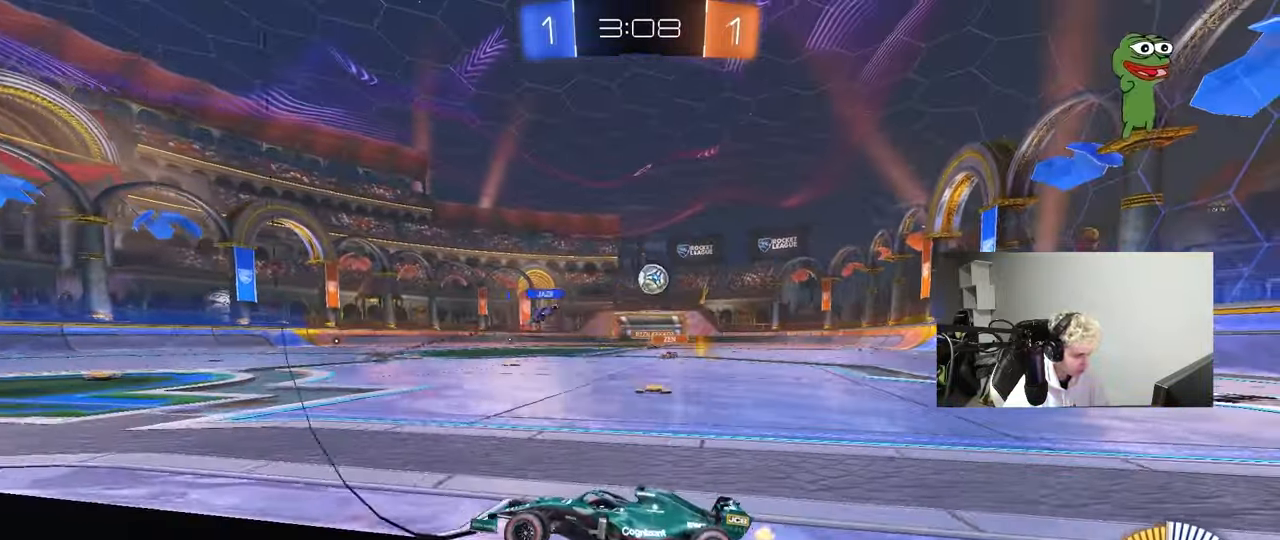
{"keys": ["d", "w"], "mouse": [], "mouse_move": "still", "events": [[83, "s", "up"], [283, "shift", "down"], [283, "w", "down"], [367, "shift", "up"]]}
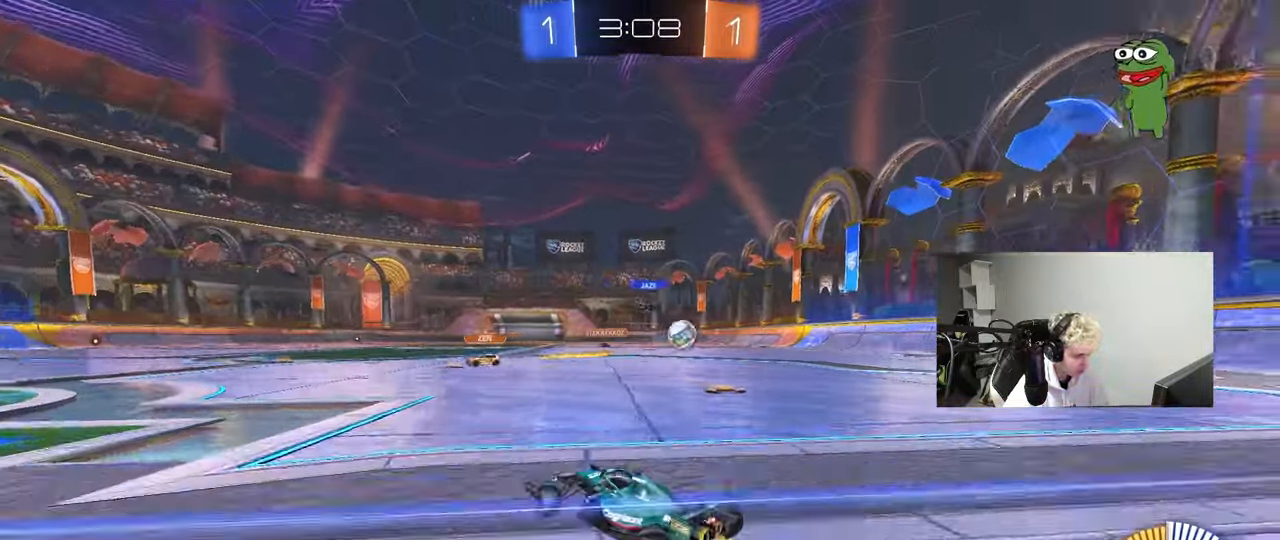
{"keys": ["d", "w"], "mouse": [], "mouse_move": "still", "events": []}
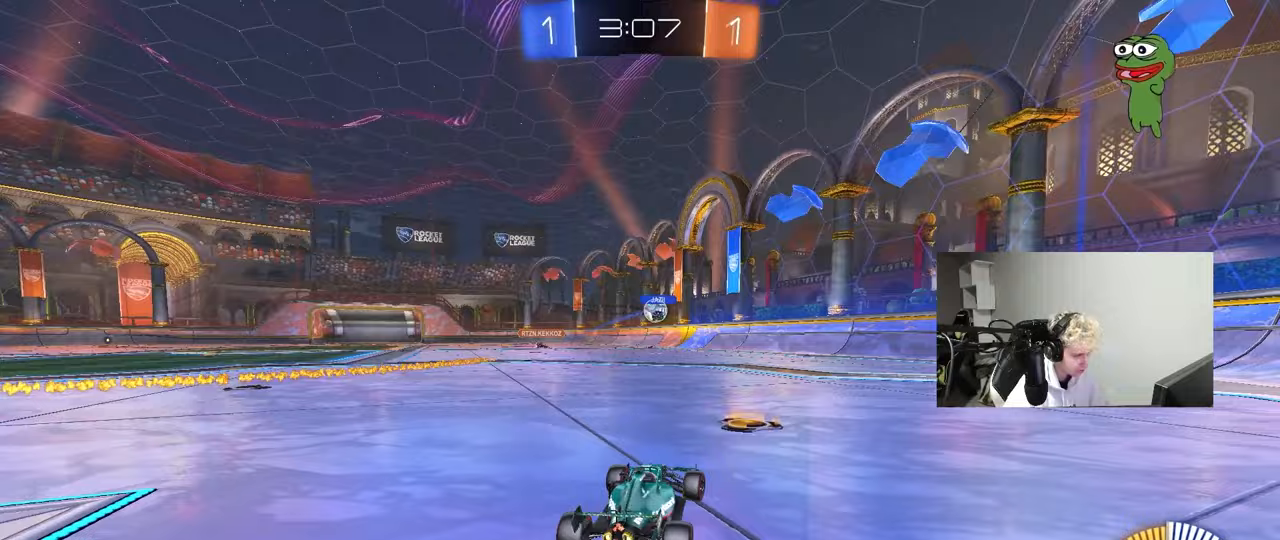
{"keys": ["w"], "mouse": ["left"], "mouse_move": "still", "events": [[33, "d", "up"], [33, "mouse_left", "down"], [117, "d", "down"], [317, "d", "up"]]}
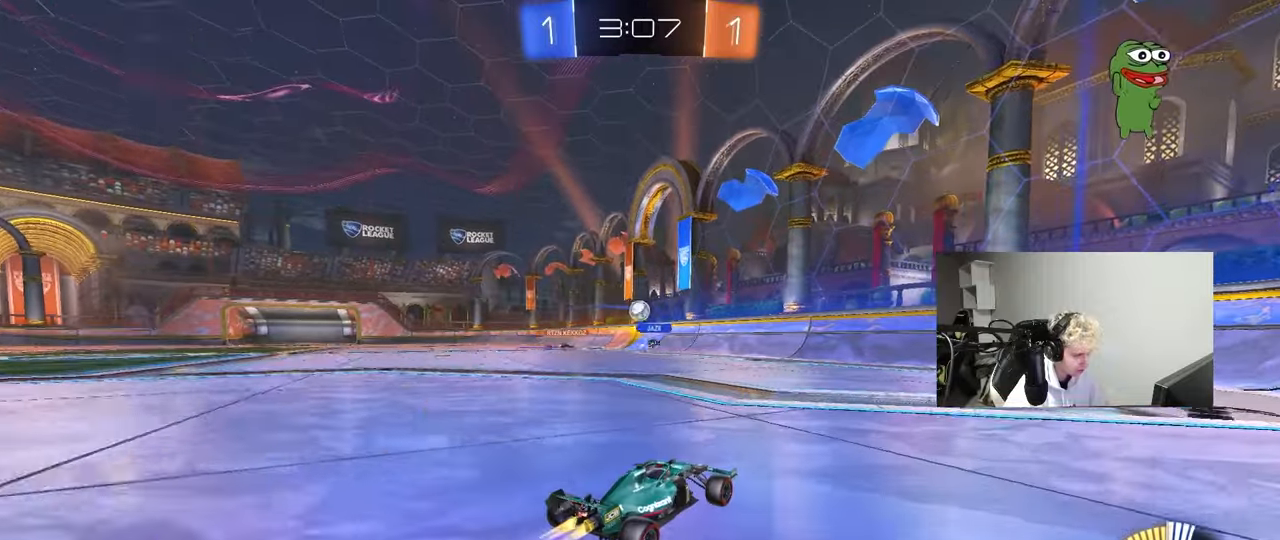
{"keys": ["a", "s"], "mouse": [], "mouse_move": "still", "events": [[50, "mouse_left", "up"], [283, "a", "down"], [283, "w", "up"], [367, "s", "down"]]}
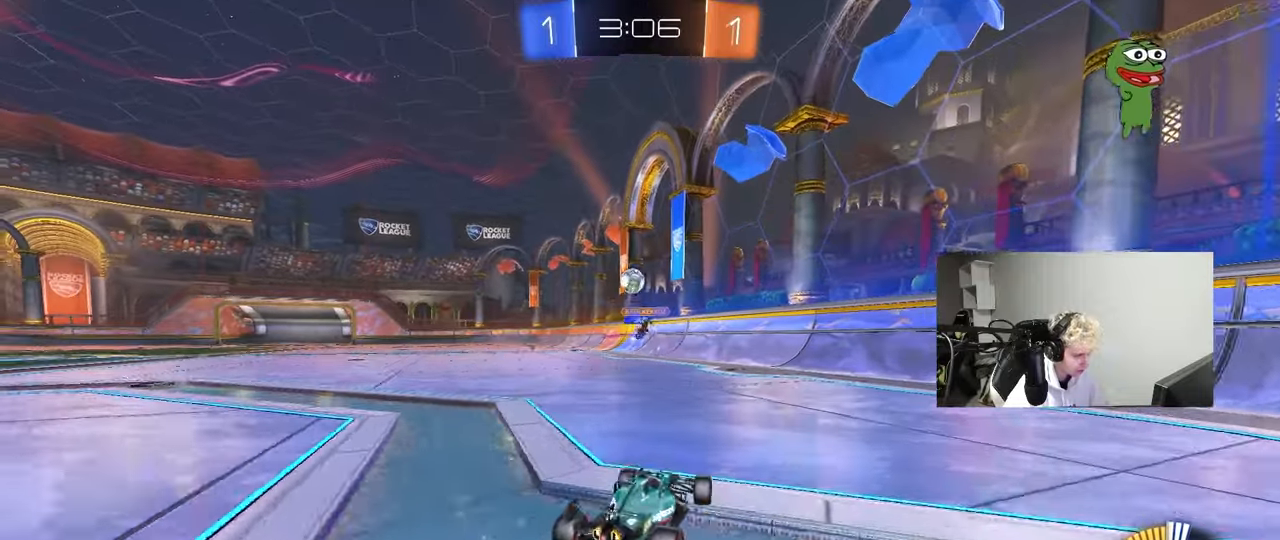
{"keys": ["s"], "mouse": [], "mouse_move": "still", "events": [[17, "s", "up"], [50, "shift", "down"], [150, "s", "down"], [150, "shift", "up"], [200, "d", "down"], [300, "d", "up"], [483, "a", "up"]]}
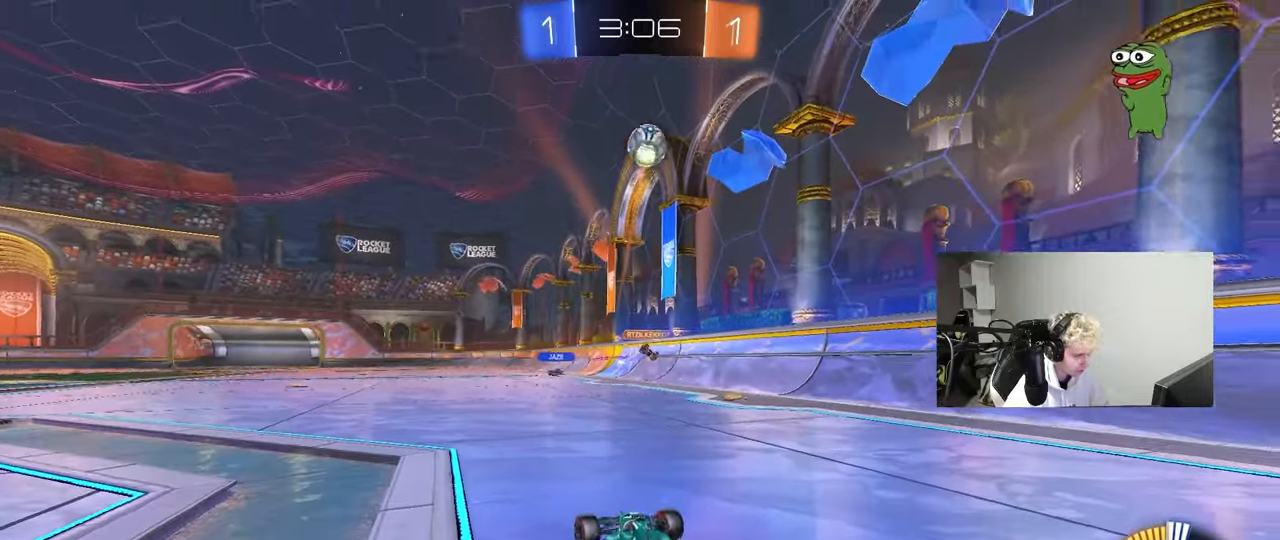
{"keys": ["d", "s"], "mouse": ["right"], "mouse_move": "still", "events": [[217, "mouse_right", "down"], [317, "mouse_right", "up"], [350, "mouse_right", "down"], [500, "d", "down"]]}
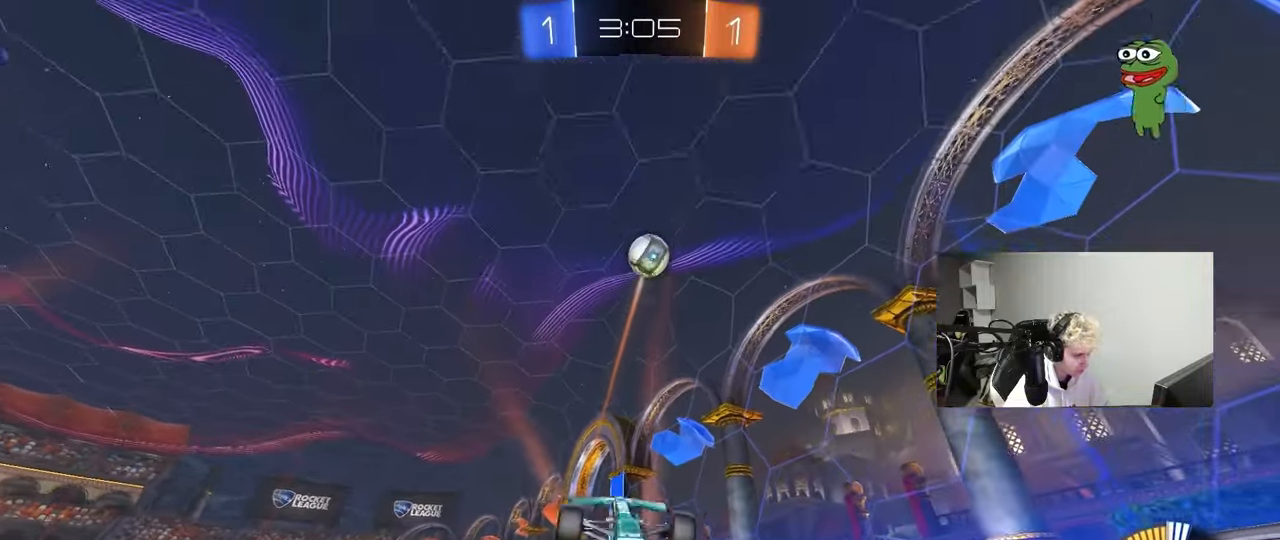
{"keys": ["a", "shift", "w"], "mouse": ["left"], "mouse_move": "still", "events": [[50, "s", "up"], [83, "mouse_right", "up"], [133, "a", "down"], [133, "d", "up"], [133, "mouse_left", "down"], [133, "shift", "down"], [183, "w", "down"]]}
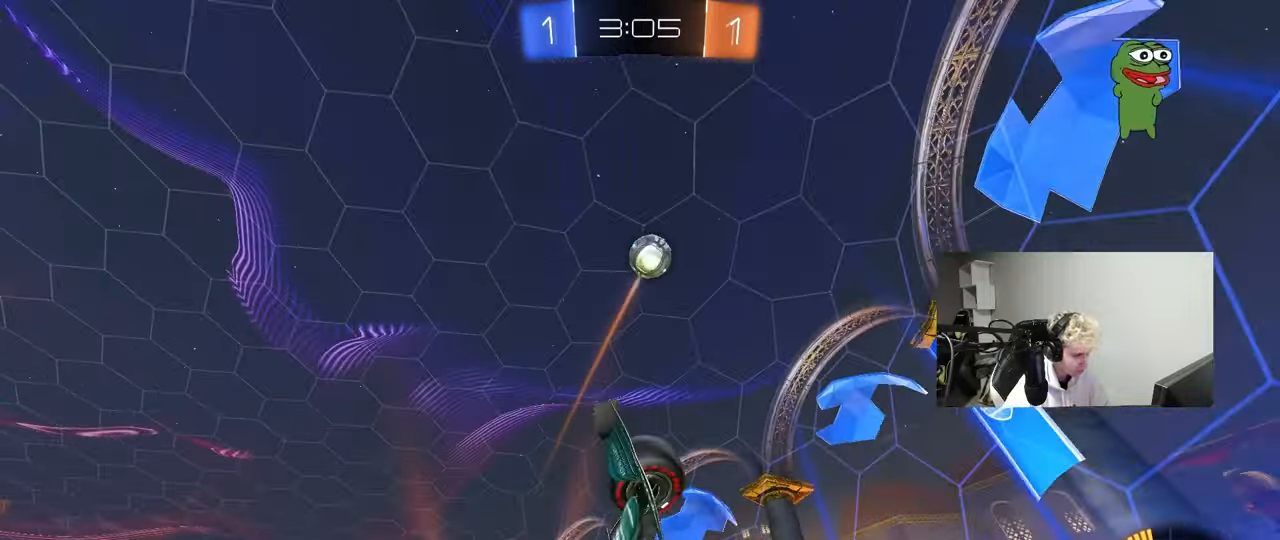
{"keys": ["w"], "mouse": [], "mouse_move": "still", "events": [[100, "mouse_left", "up"], [100, "shift", "up"], [200, "a", "up"], [333, "a", "down"], [483, "a", "up"]]}
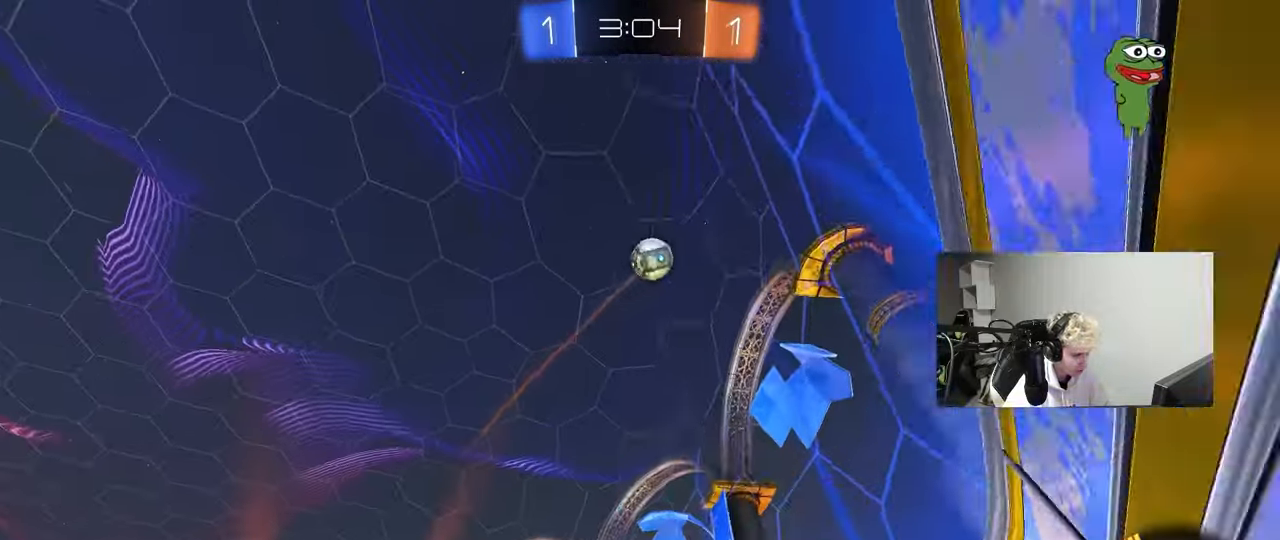
{"keys": ["d", "w"], "mouse": ["left"], "mouse_move": "still", "events": [[167, "a", "down"], [400, "a", "up"], [450, "d", "down"], [450, "mouse_left", "down"]]}
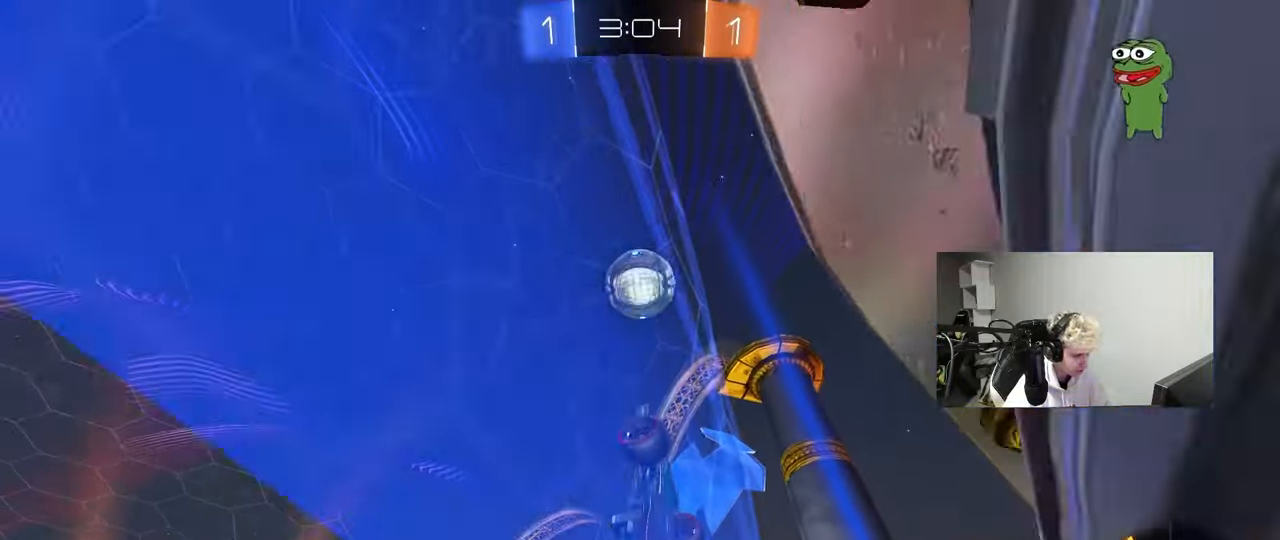
{"keys": ["a", "w"], "mouse": ["left"], "mouse_move": "still", "events": [[50, "a", "down"], [50, "d", "up"], [133, "a", "up"], [233, "a", "down"]]}
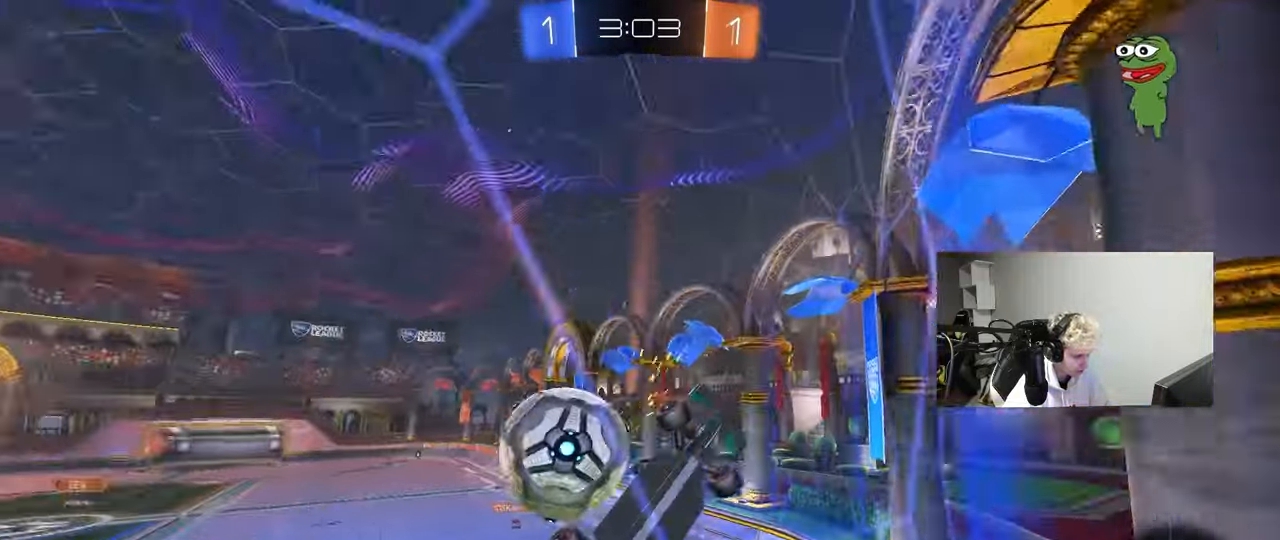
{"keys": ["a", "w"], "mouse": [], "mouse_move": "still", "events": [[17, "mouse_left", "up"], [17, "shift", "down"], [67, "shift", "up"]]}
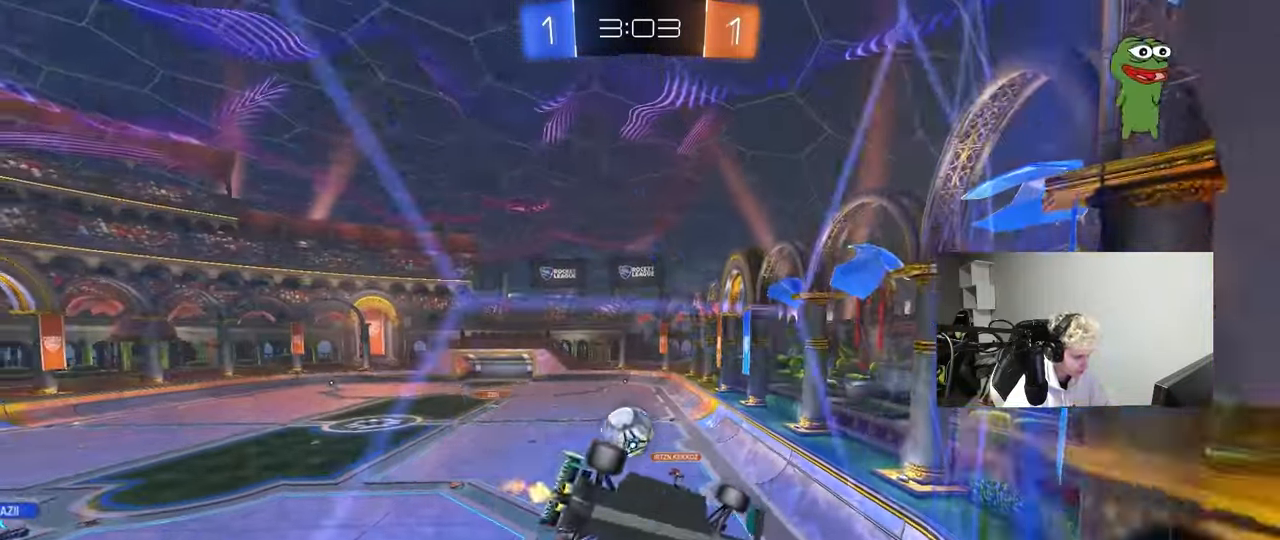
{"keys": ["a", "shift"], "mouse": [], "mouse_move": "still", "events": [[117, "a", "up"], [217, "w", "up"], [267, "w", "down"], [317, "w", "up"], [350, "s", "down"], [400, "a", "down"], [500, "s", "up"], [500, "shift", "down"]]}
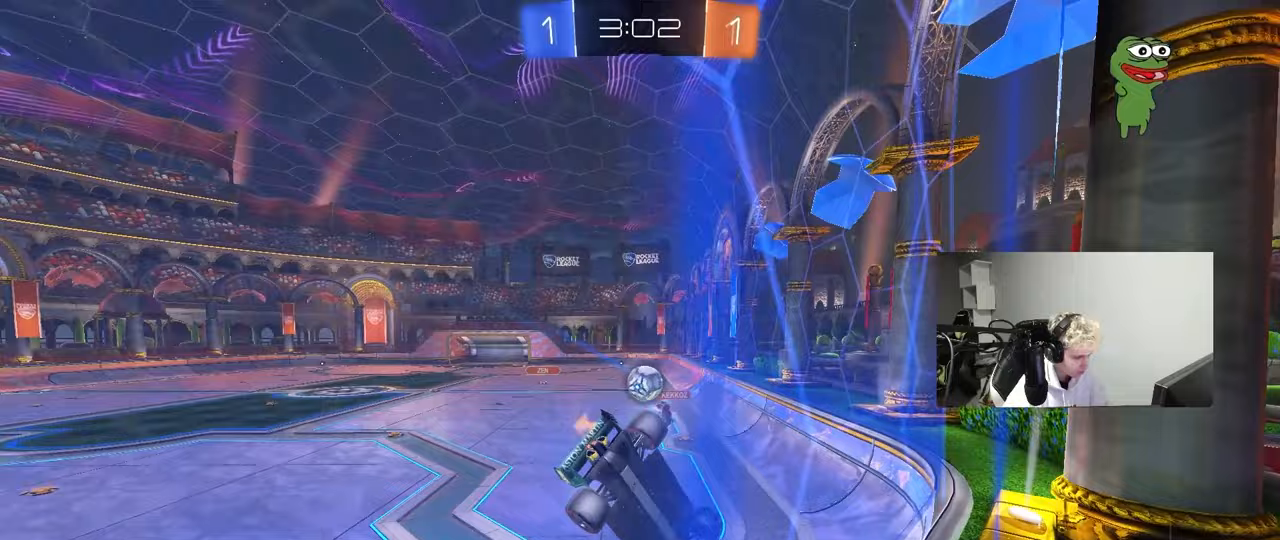
{"keys": ["a", "w"], "mouse": [], "mouse_move": "still", "events": [[133, "w", "down"], [183, "shift", "up"]]}
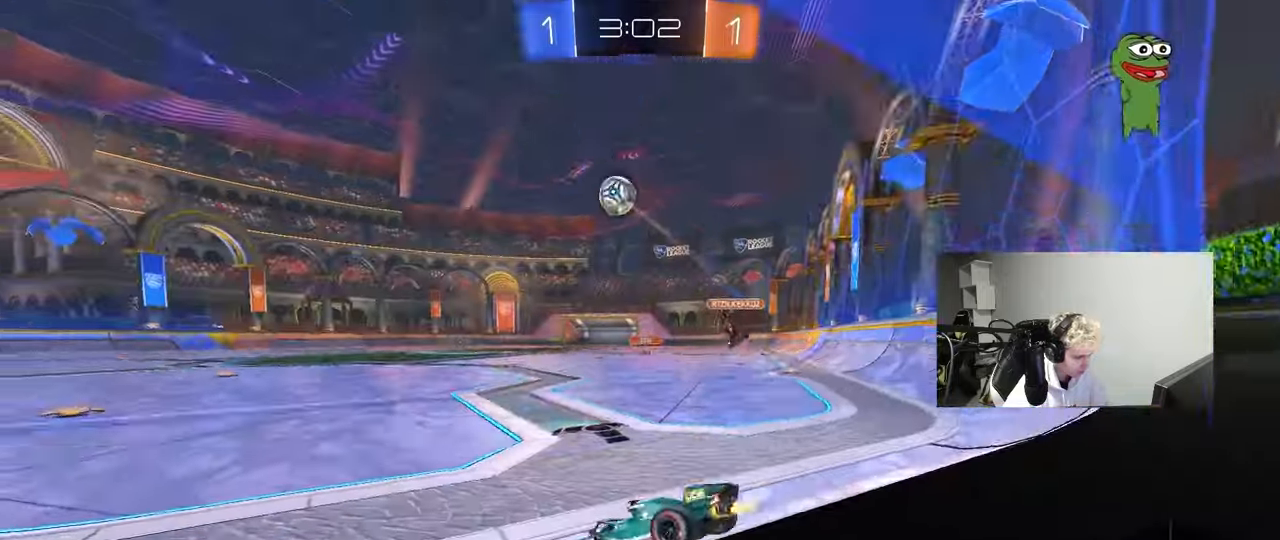
{"keys": ["a", "w"], "mouse": ["left"], "mouse_move": "still", "events": [[250, "a", "up"], [333, "mouse_left", "down"], [483, "a", "down"]]}
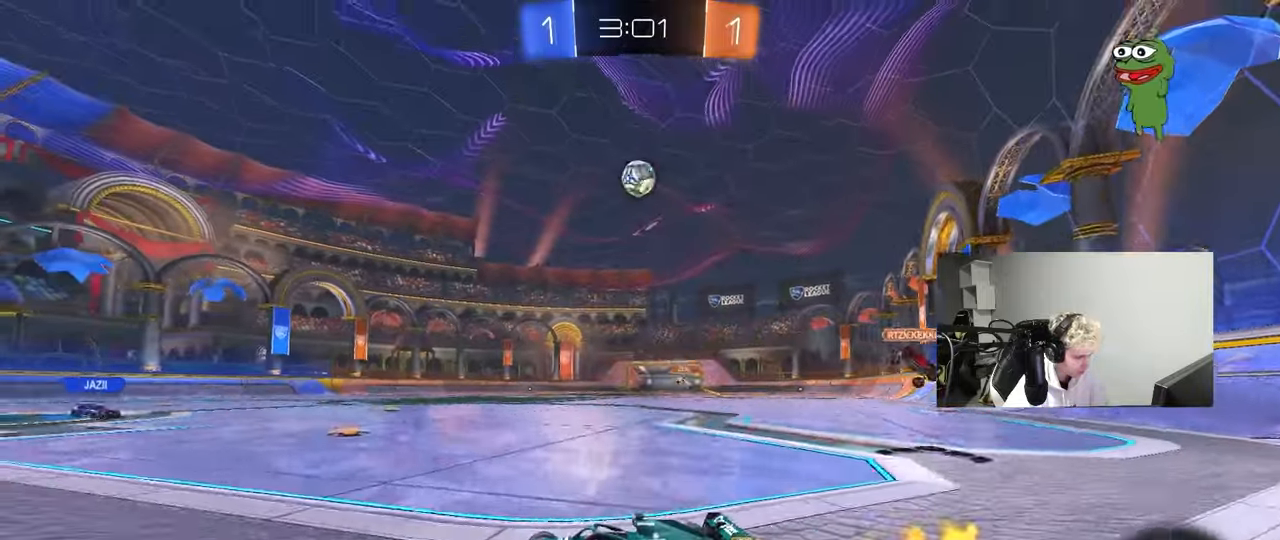
{"keys": ["w"], "mouse": [], "mouse_move": "still", "events": [[67, "a", "up"], [217, "mouse_left", "up"]]}